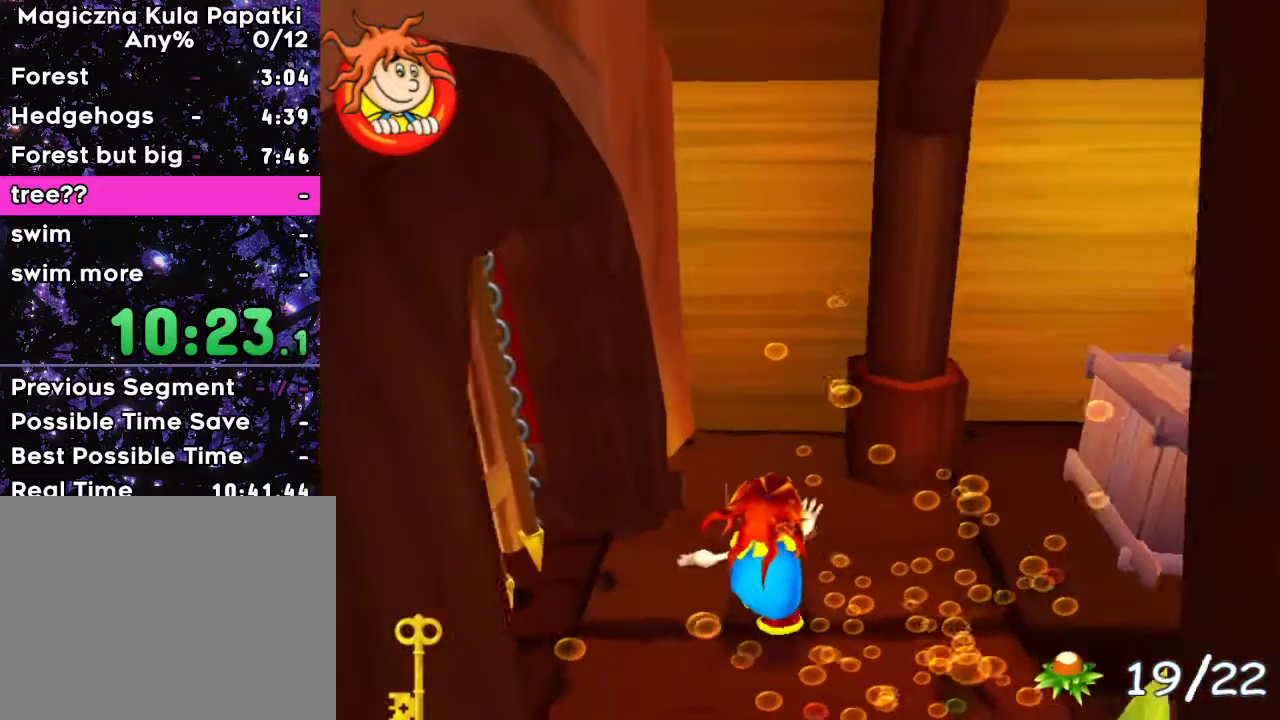
Gameplay with keyboard; each line is a JSON object with the keys held at the frame after it. "events" lists presses ("down") and releases ("up") of "a", "d", "down", "left", "right", "space" and "up" between this image and that frame as [ms after this image, input, new state], when the widget could be followed in between. No other keys are recorded. Mouse input is not recorded.
{"keys": ["left", "space", "up"], "events": [[83, "left", "down"], [250, "space", "down"]]}
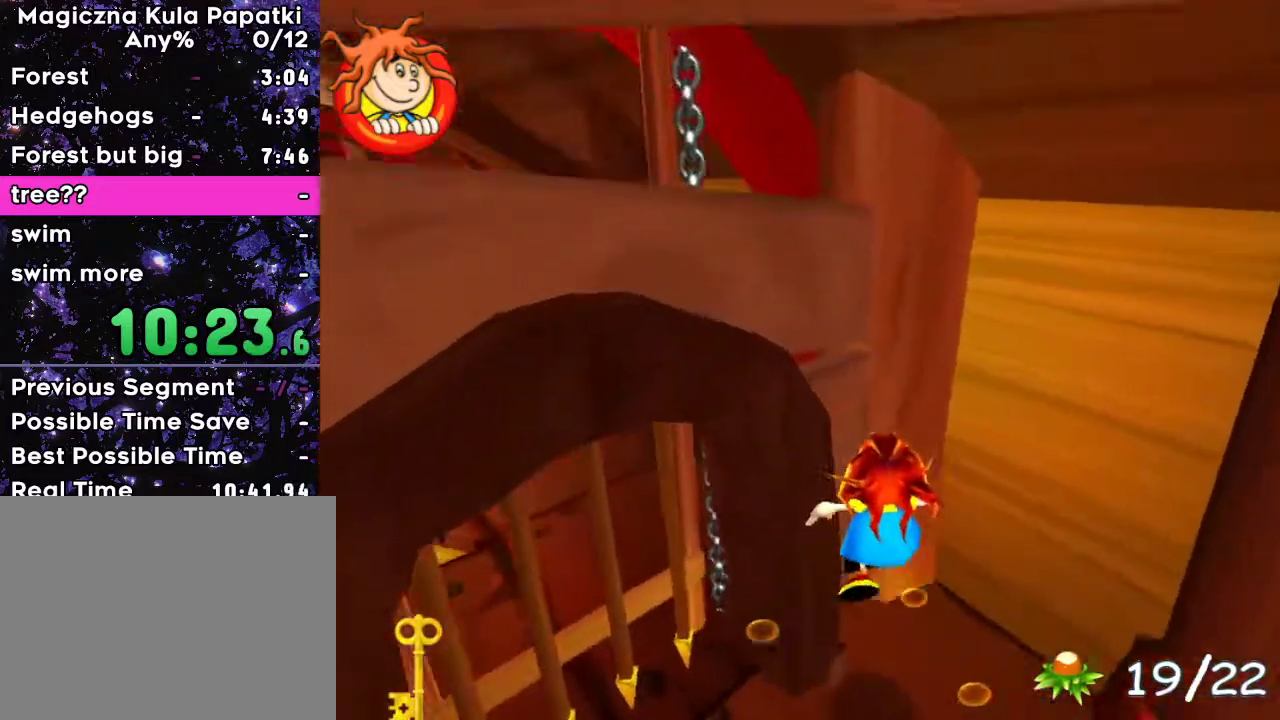
{"keys": ["space", "up"], "events": [[83, "up", "up"], [200, "up", "down"], [250, "up", "up"], [333, "up", "down"], [417, "up", "up"], [433, "left", "up"], [483, "up", "down"]]}
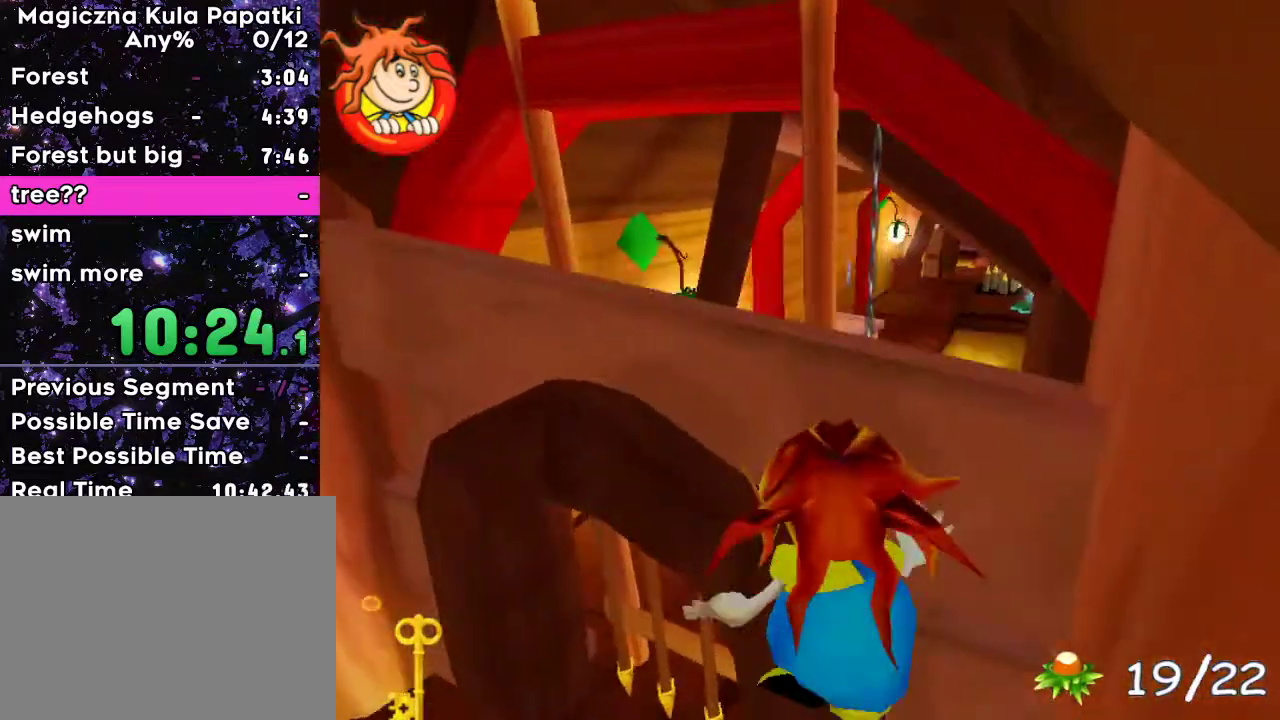
{"keys": ["space"], "events": [[67, "up", "up"], [117, "up", "down"], [183, "up", "up"], [250, "up", "down"], [350, "up", "up"], [417, "up", "down"], [500, "up", "up"]]}
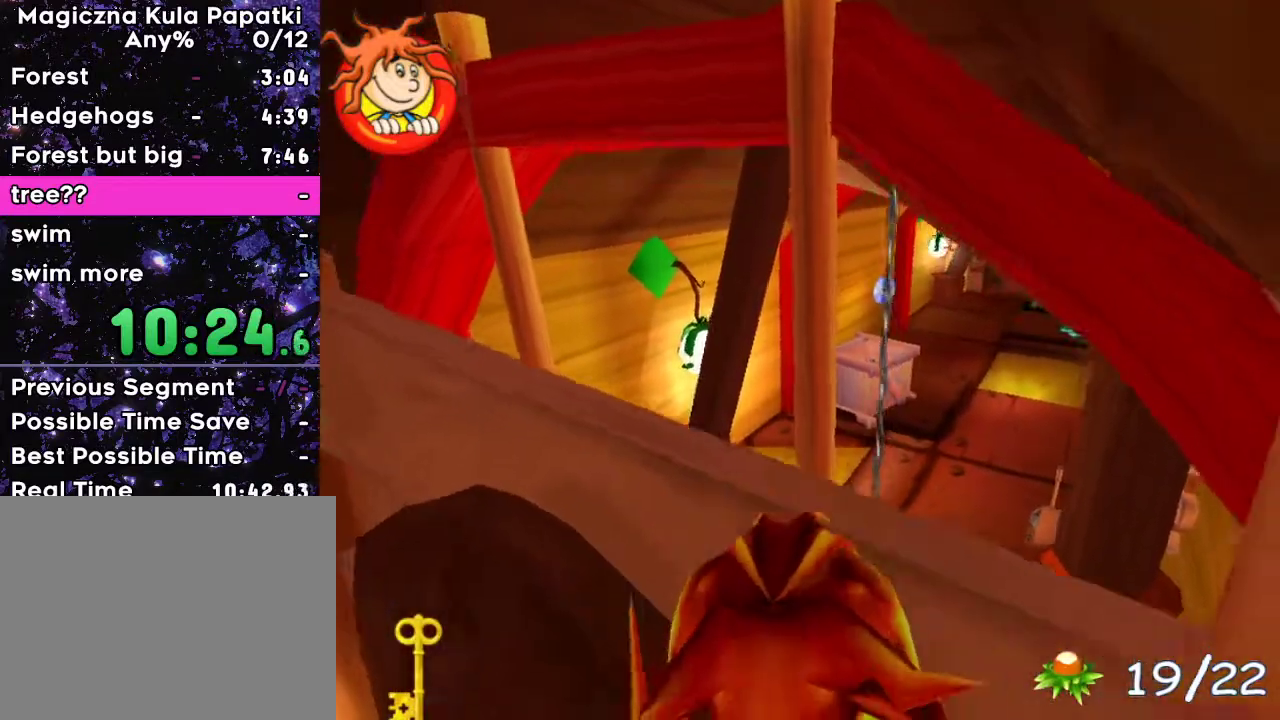
{"keys": ["space"], "events": [[83, "up", "down"], [150, "up", "up"], [233, "up", "down"], [317, "up", "up"], [383, "up", "down"], [450, "up", "up"]]}
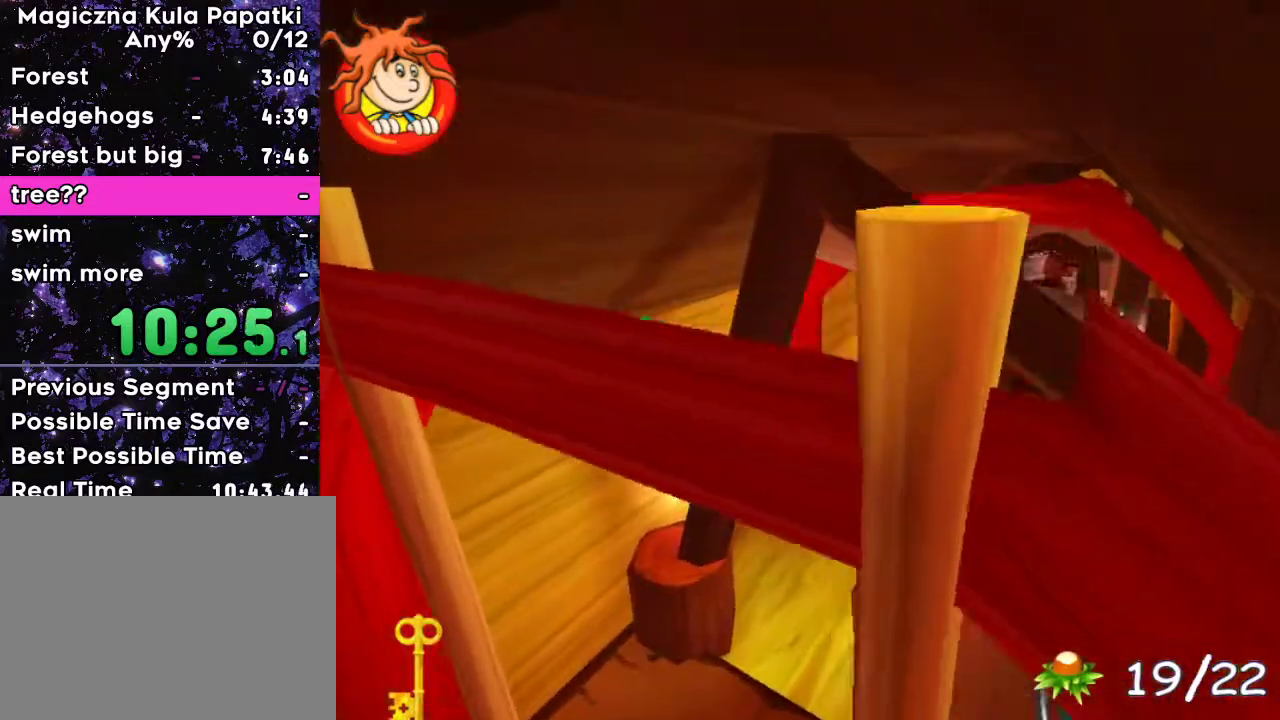
{"keys": ["up"], "events": [[17, "up", "down"], [83, "space", "up"]]}
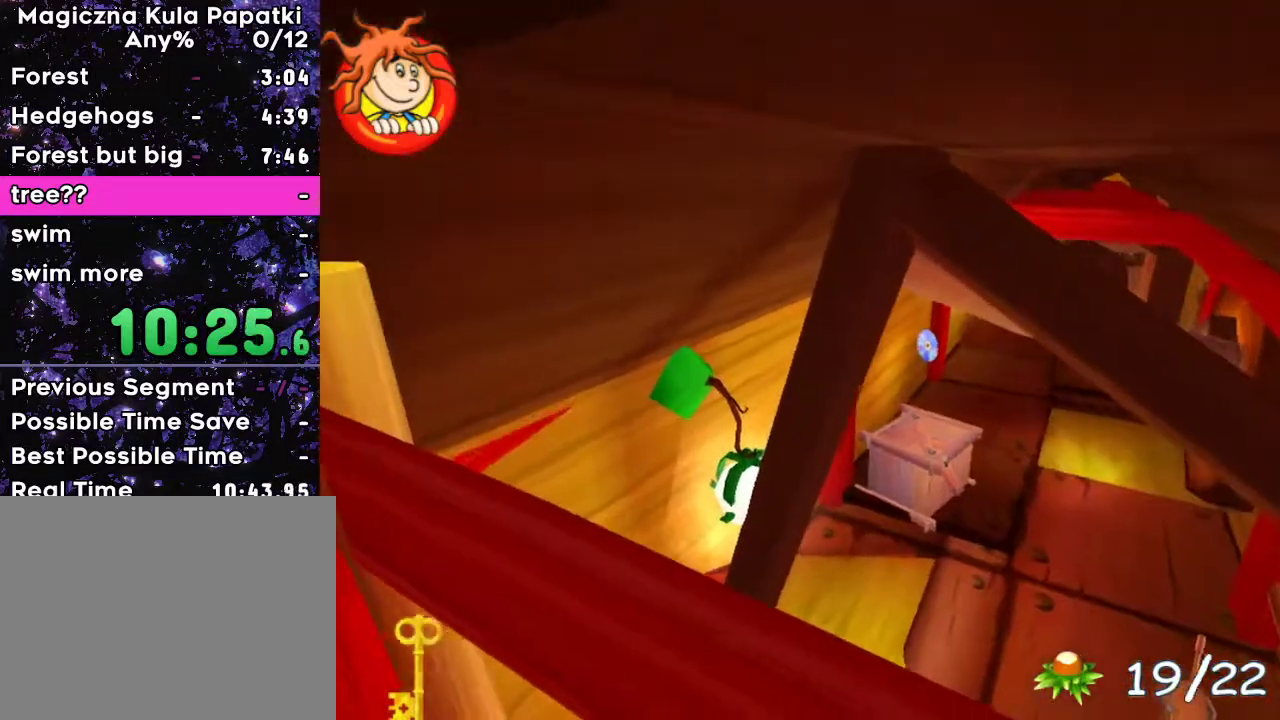
{"keys": ["right", "up"], "events": [[17, "right", "down"], [183, "right", "up"], [467, "right", "down"]]}
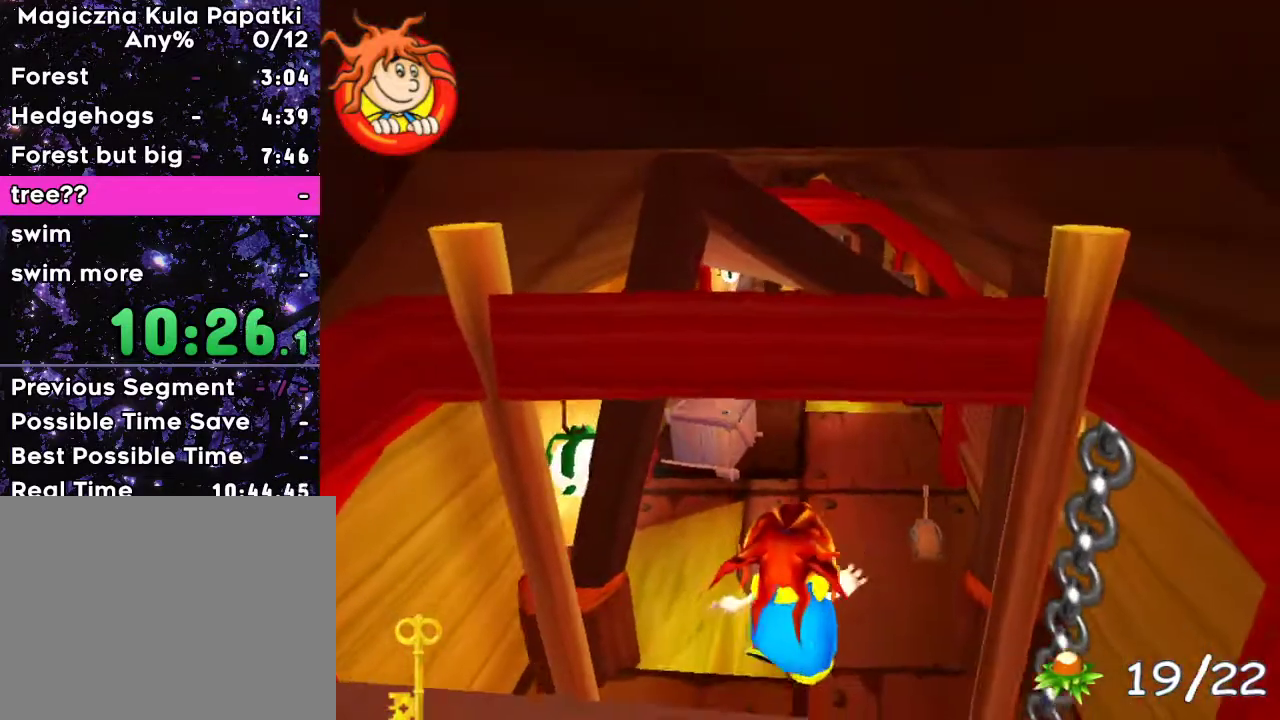
{"keys": ["up"], "events": [[17, "right", "up"]]}
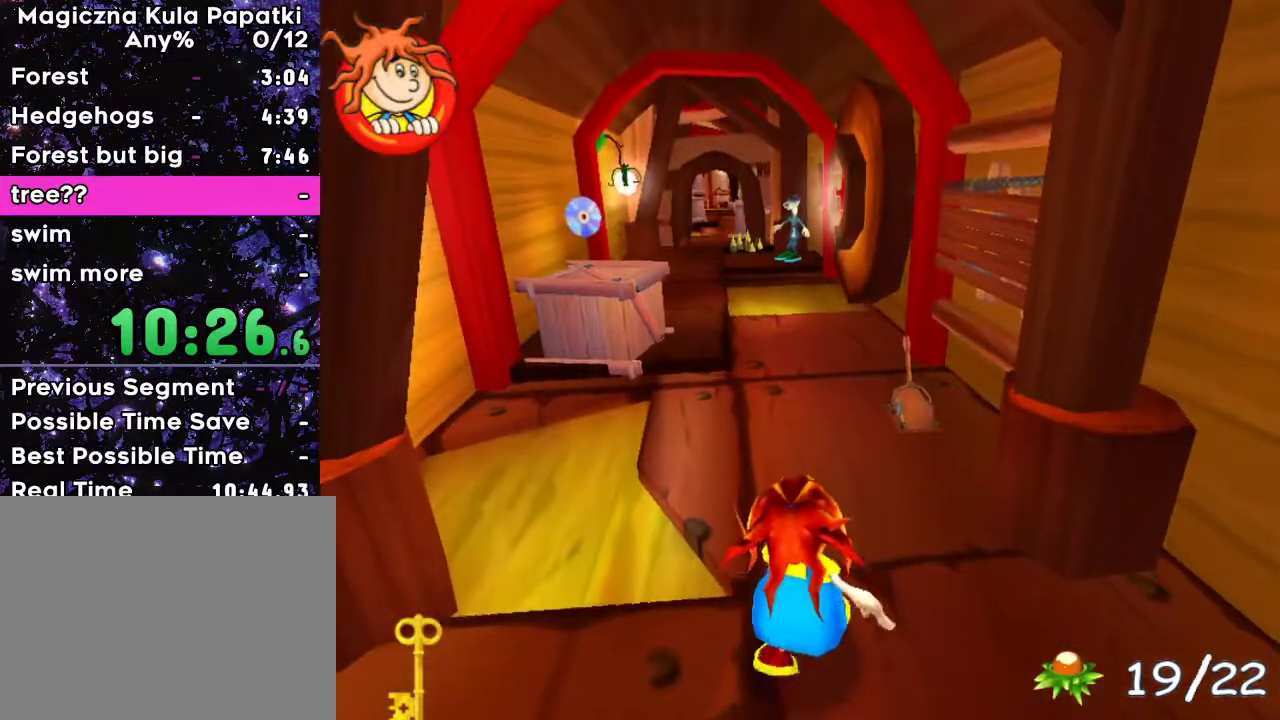
{"keys": ["up"], "events": [[317, "left", "down"], [367, "left", "up"]]}
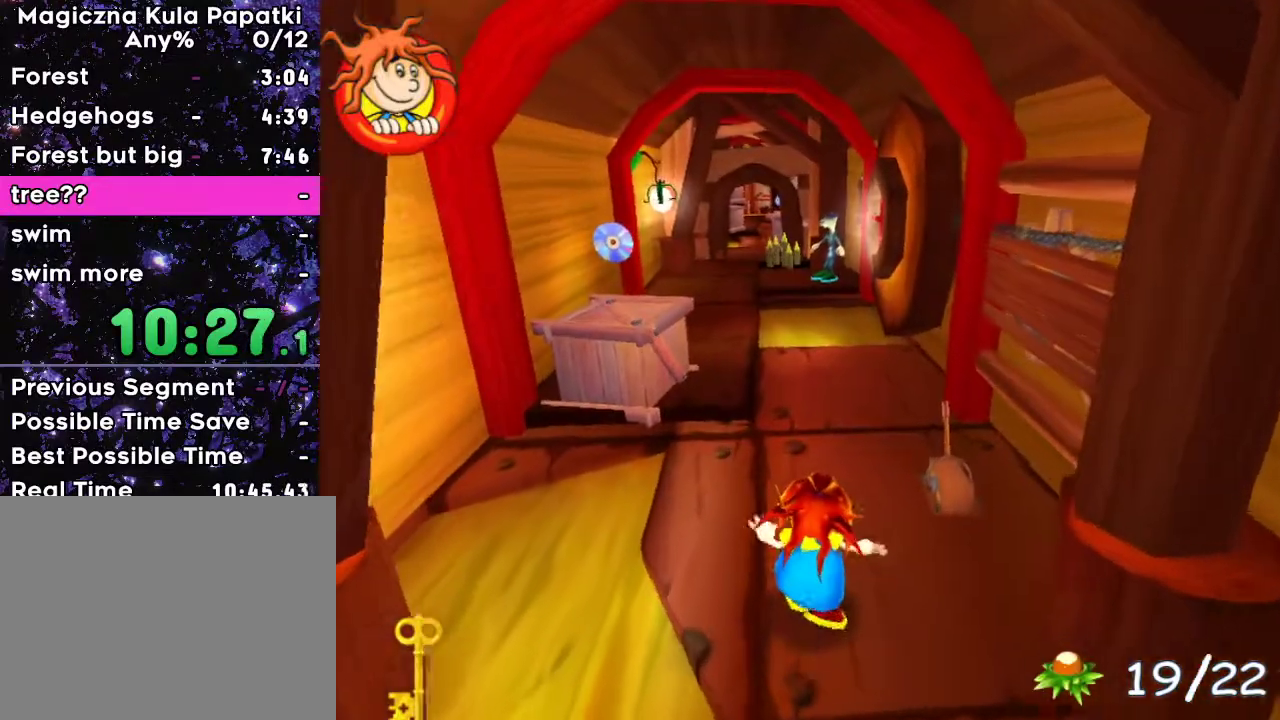
{"keys": ["space", "up"], "events": [[317, "space", "down"]]}
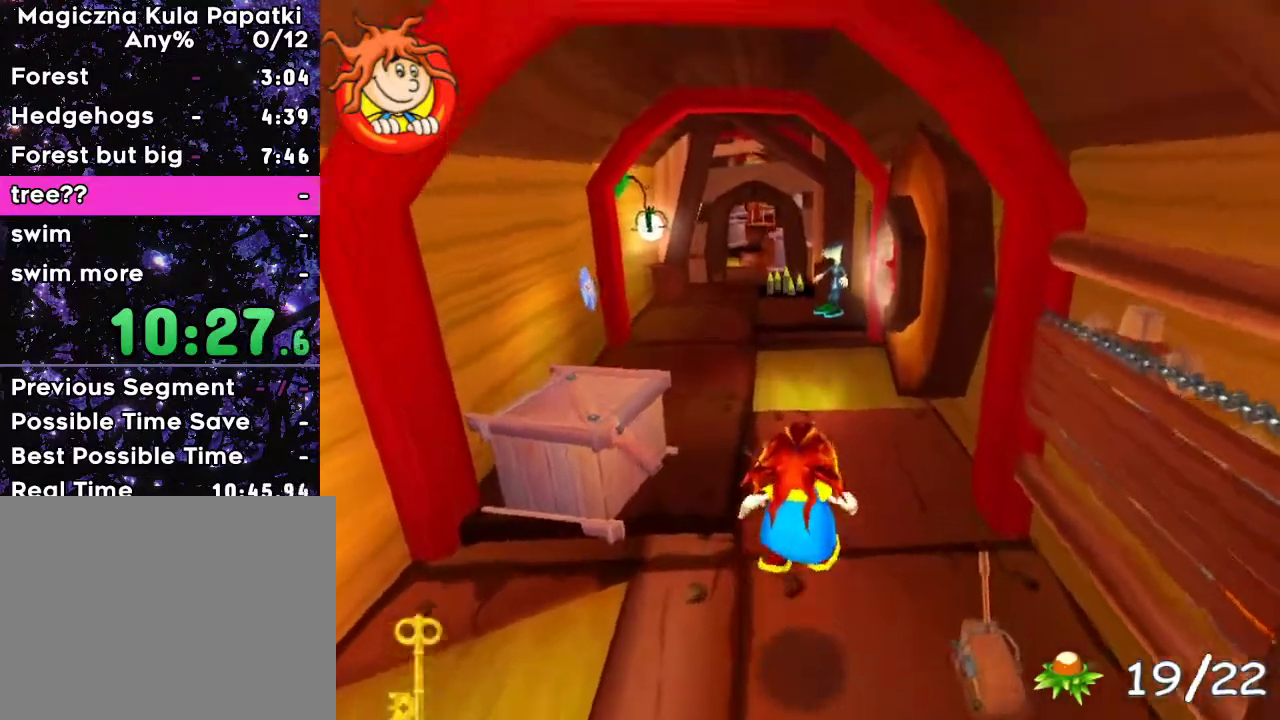
{"keys": ["up"], "events": [[100, "space", "up"], [167, "left", "down"], [200, "left", "up"]]}
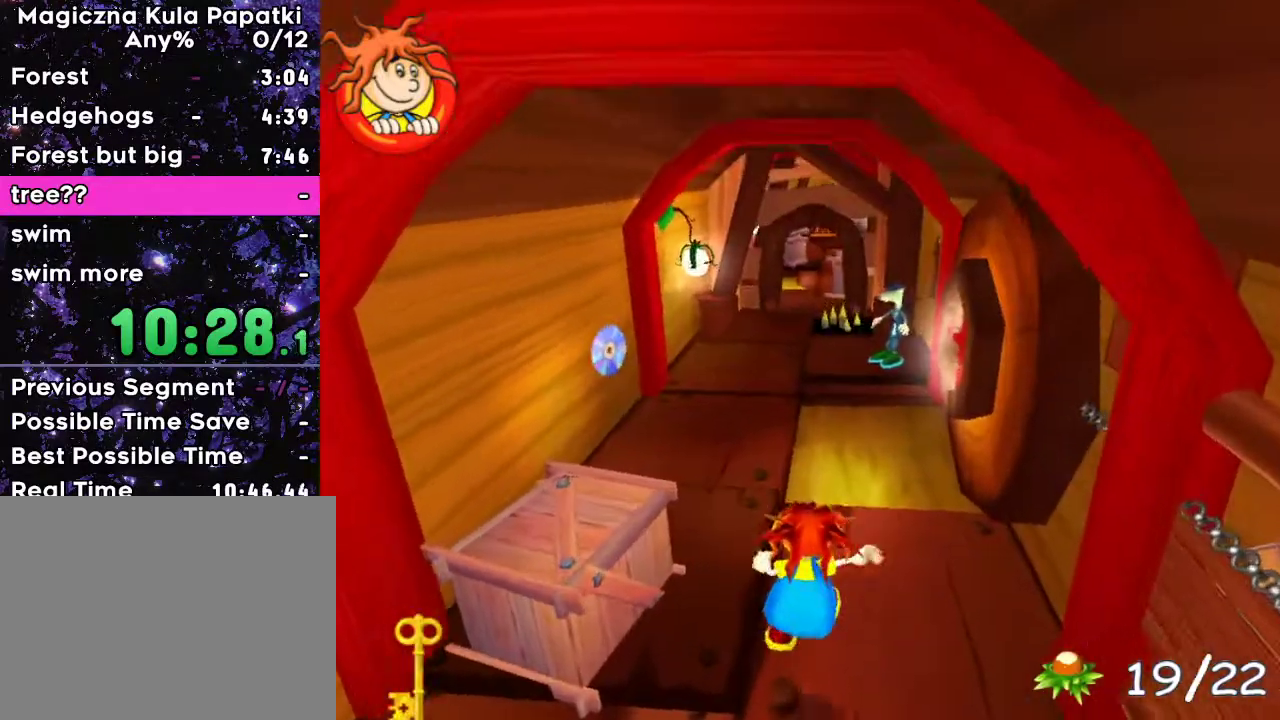
{"keys": ["up"], "events": [[367, "a", "down"], [483, "a", "up"]]}
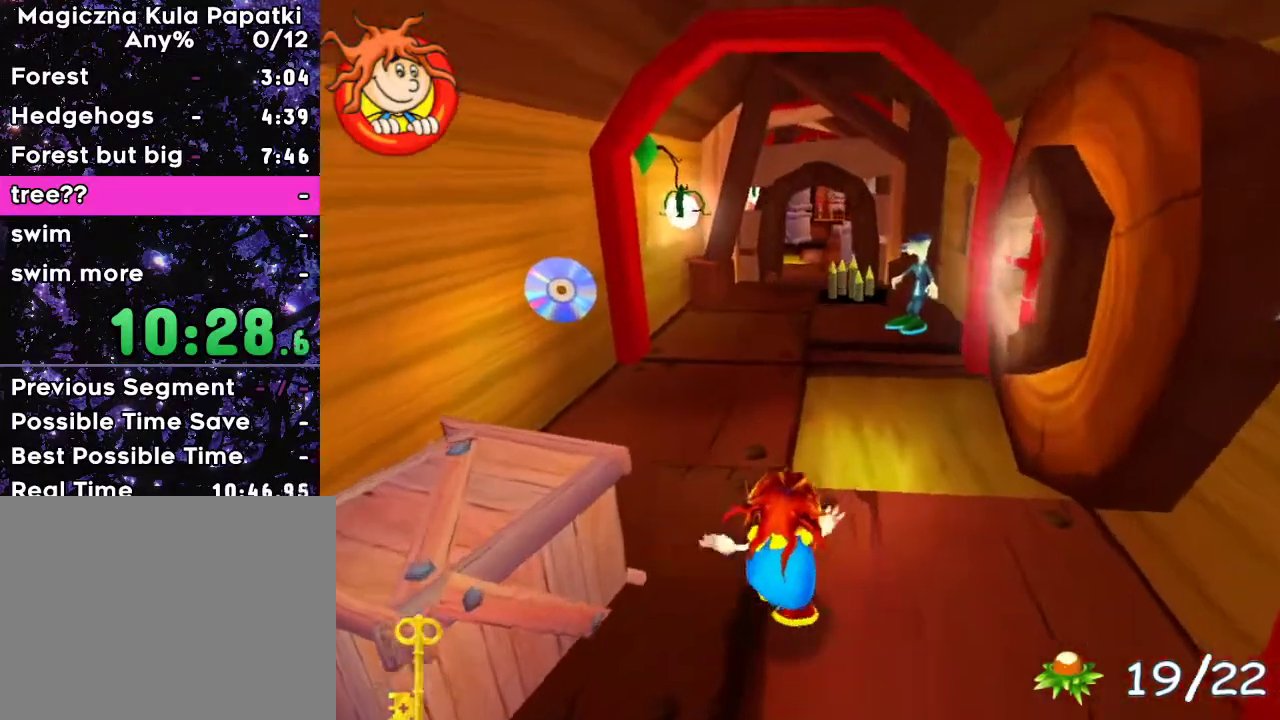
{"keys": ["a", "up"], "events": [[183, "a", "down"], [367, "a", "up"], [483, "a", "down"]]}
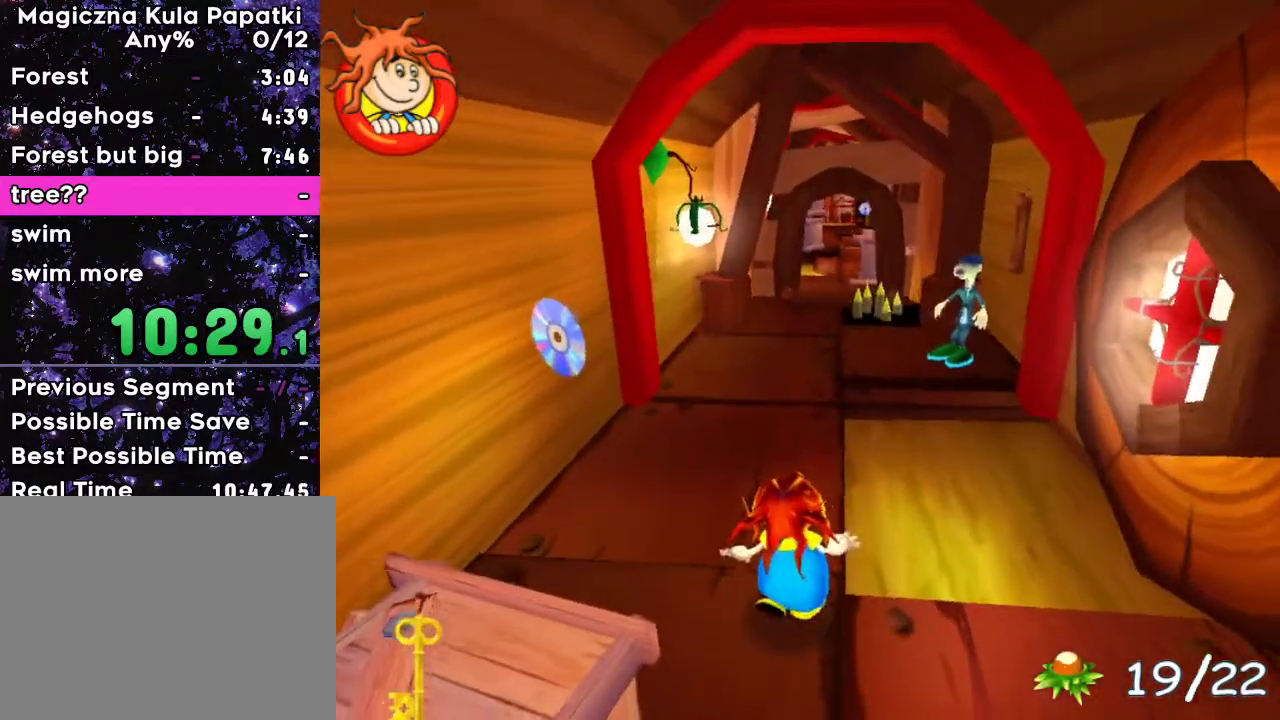
{"keys": ["up"], "events": [[100, "a", "up"], [267, "a", "down"], [400, "a", "up"]]}
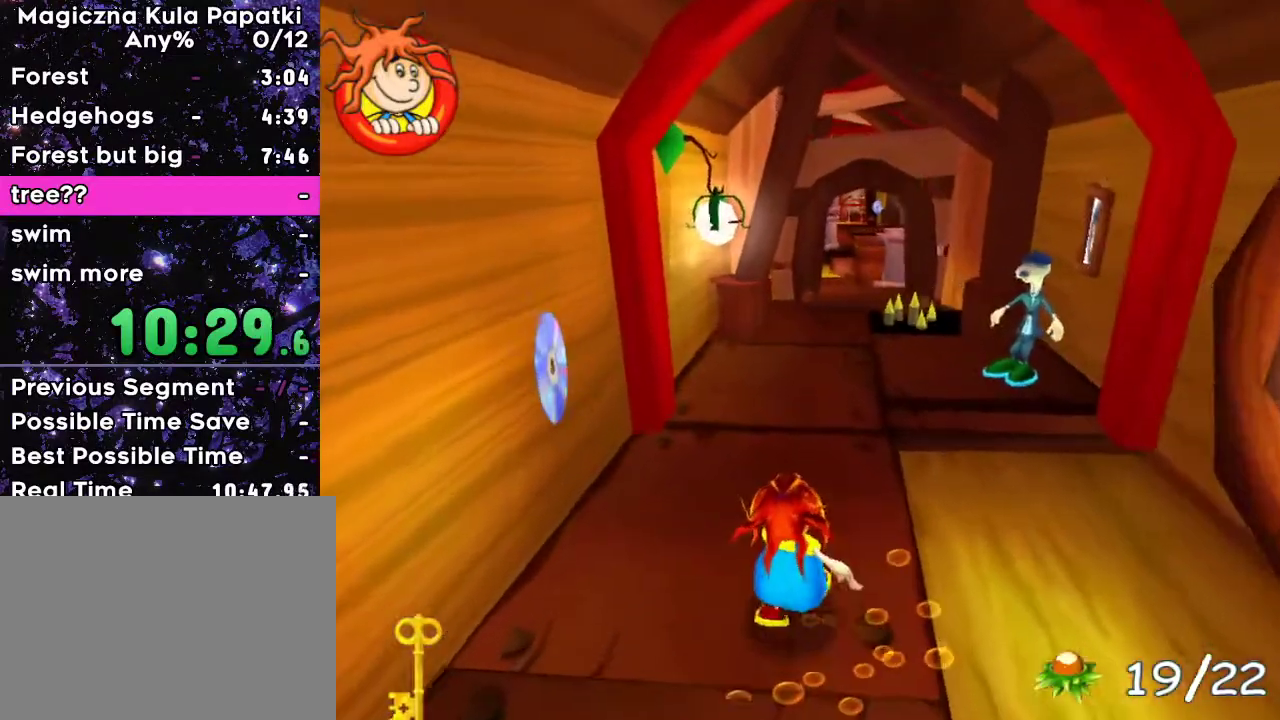
{"keys": ["up"], "events": [[100, "right", "down"], [150, "right", "up"]]}
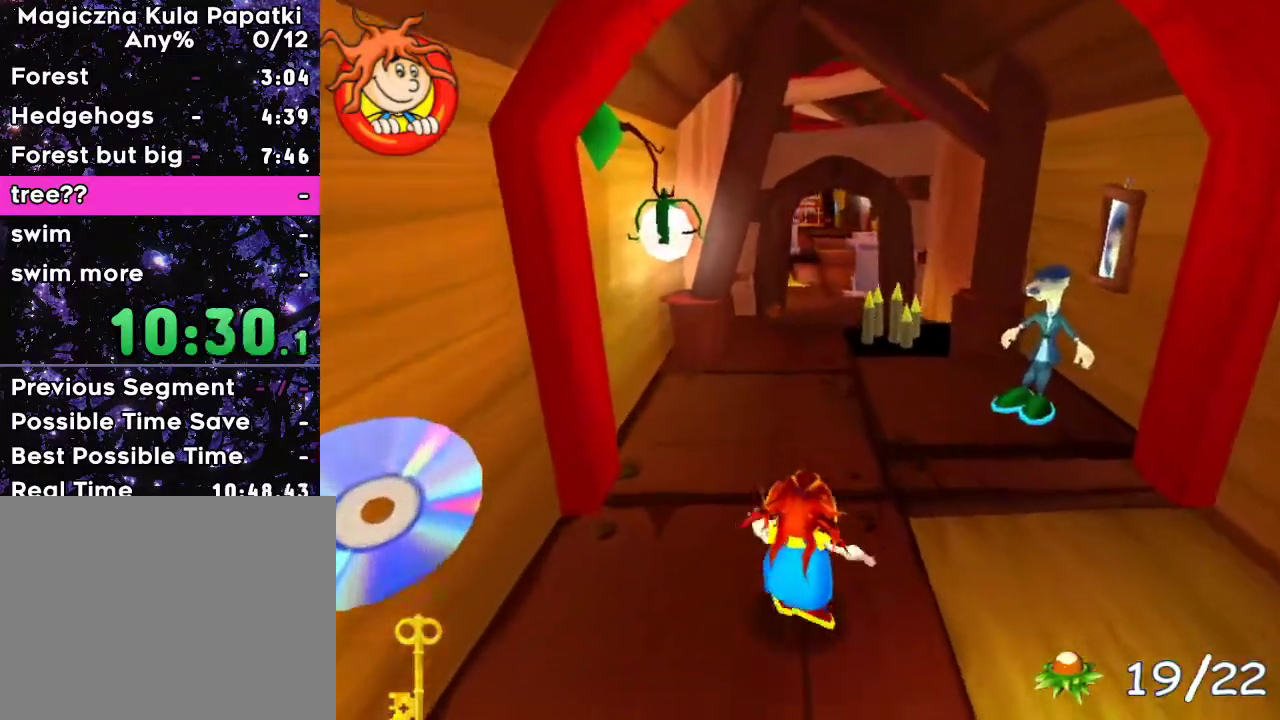
{"keys": ["up"], "events": []}
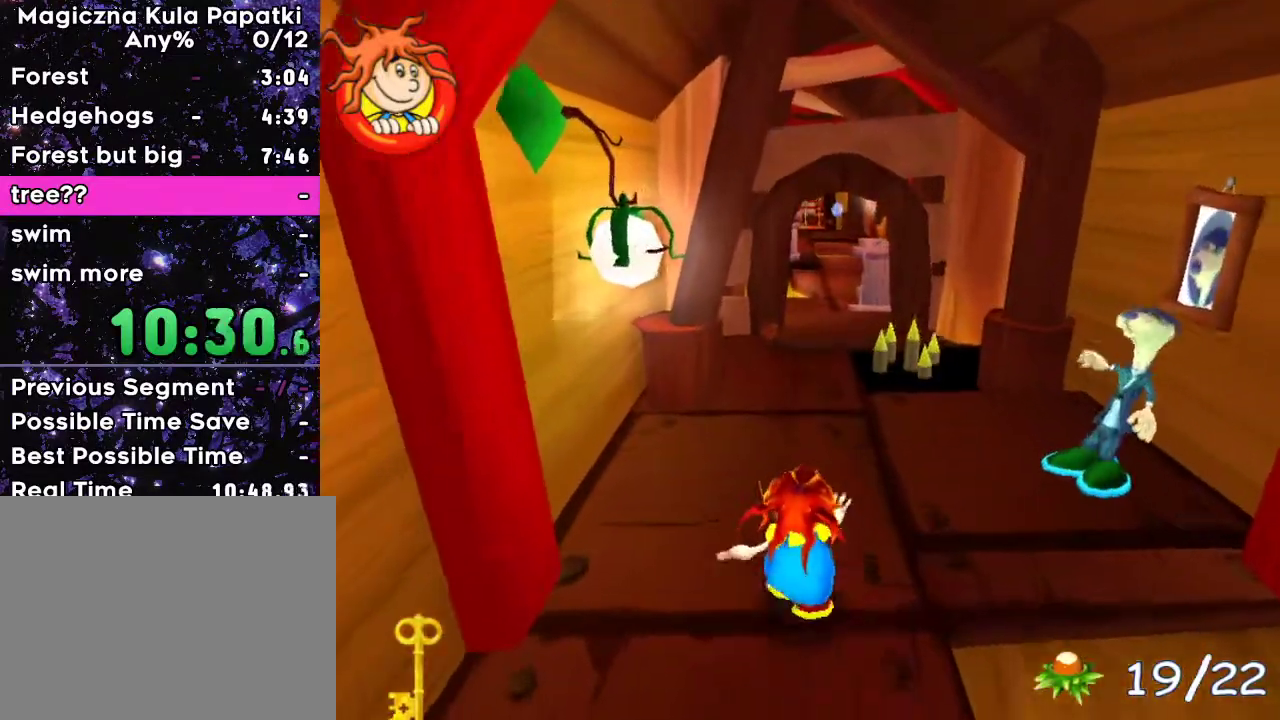
{"keys": ["up"], "events": []}
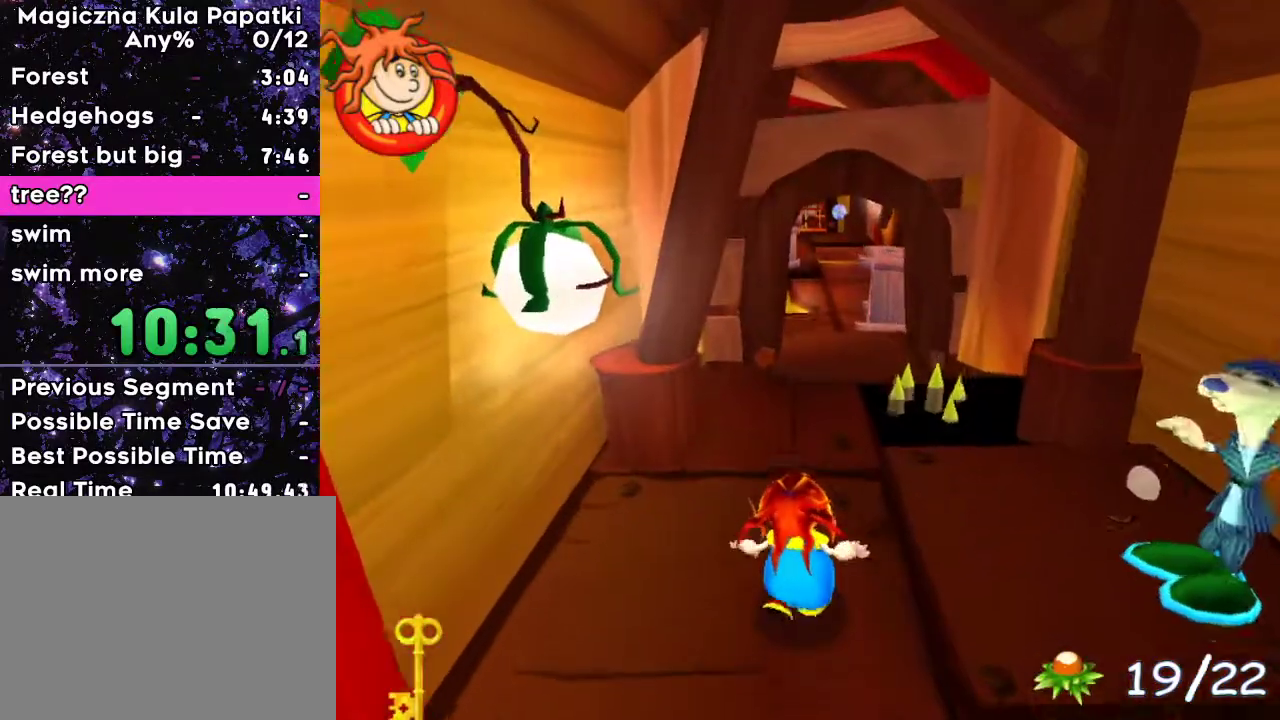
{"keys": ["up"], "events": []}
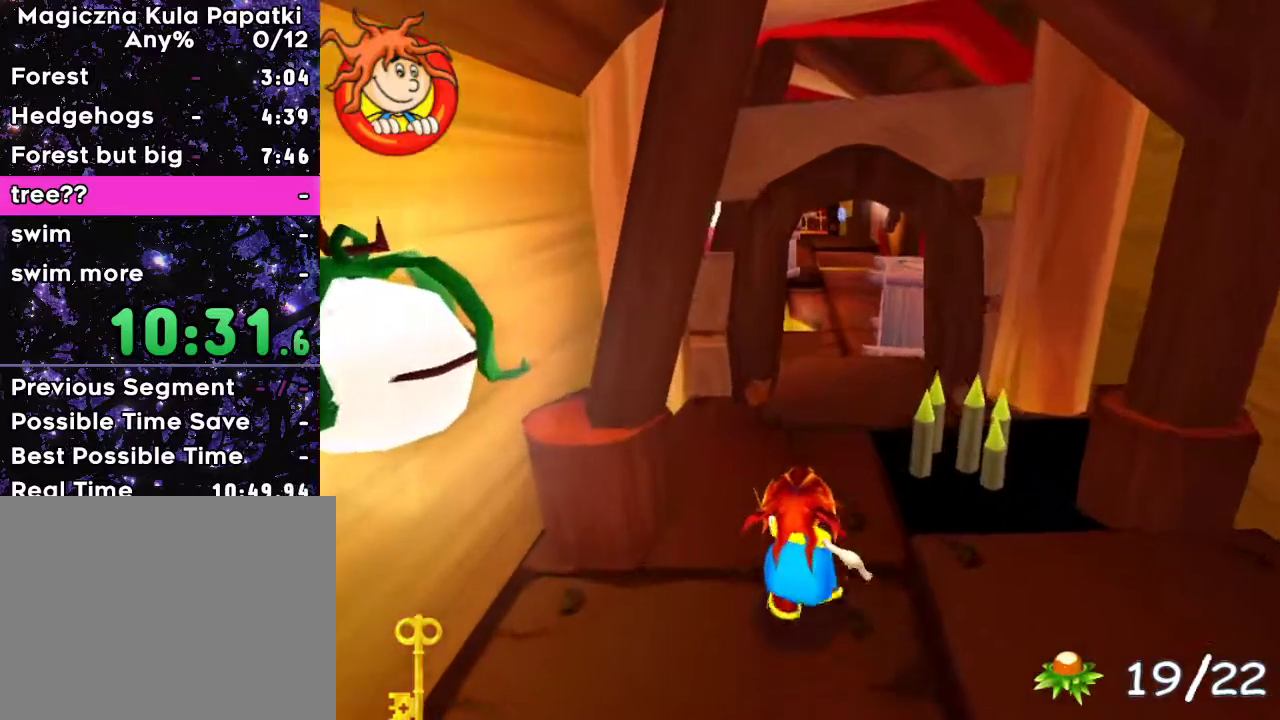
{"keys": ["up"], "events": []}
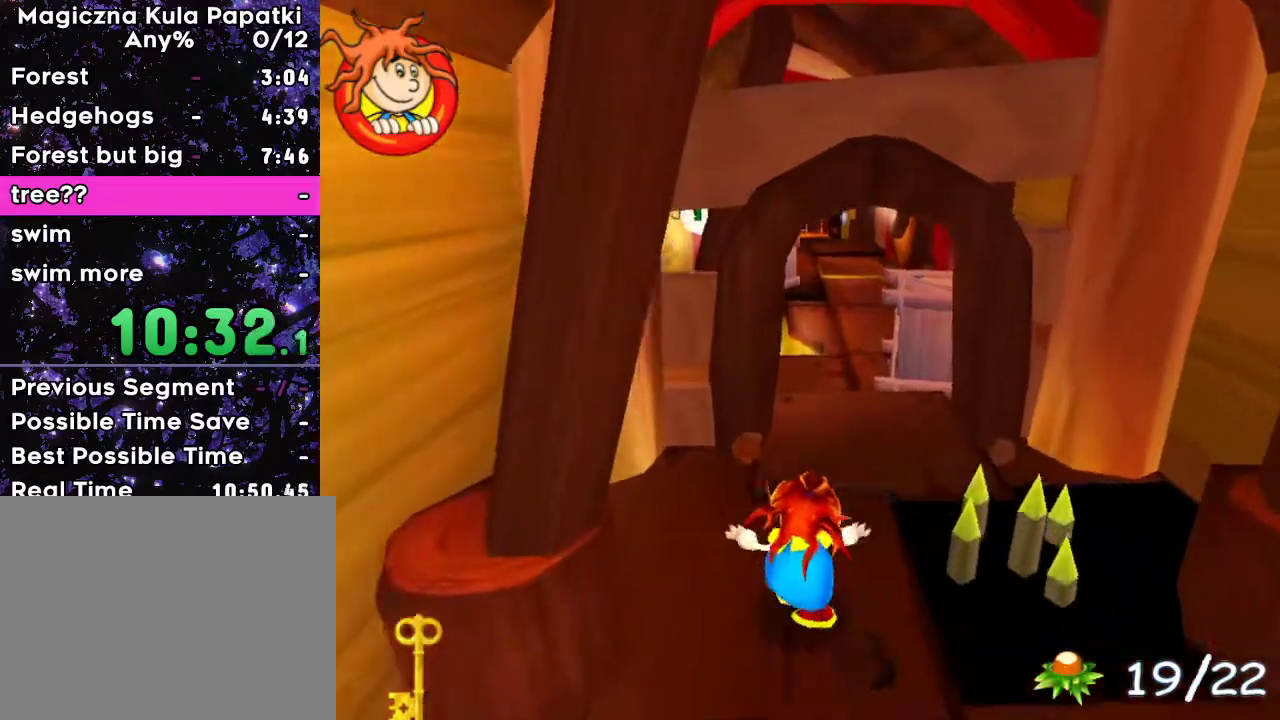
{"keys": ["up"], "events": []}
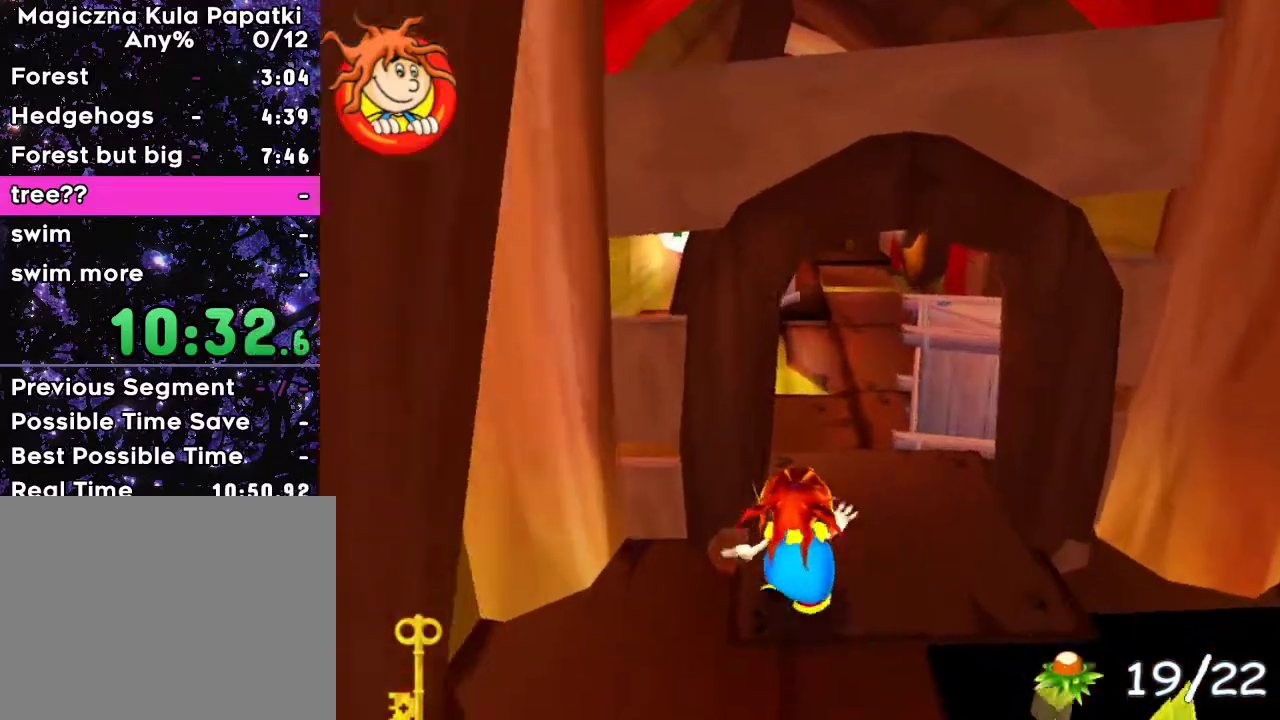
{"keys": ["up"], "events": [[67, "d", "down"], [183, "d", "up"], [417, "d", "down"], [500, "d", "up"]]}
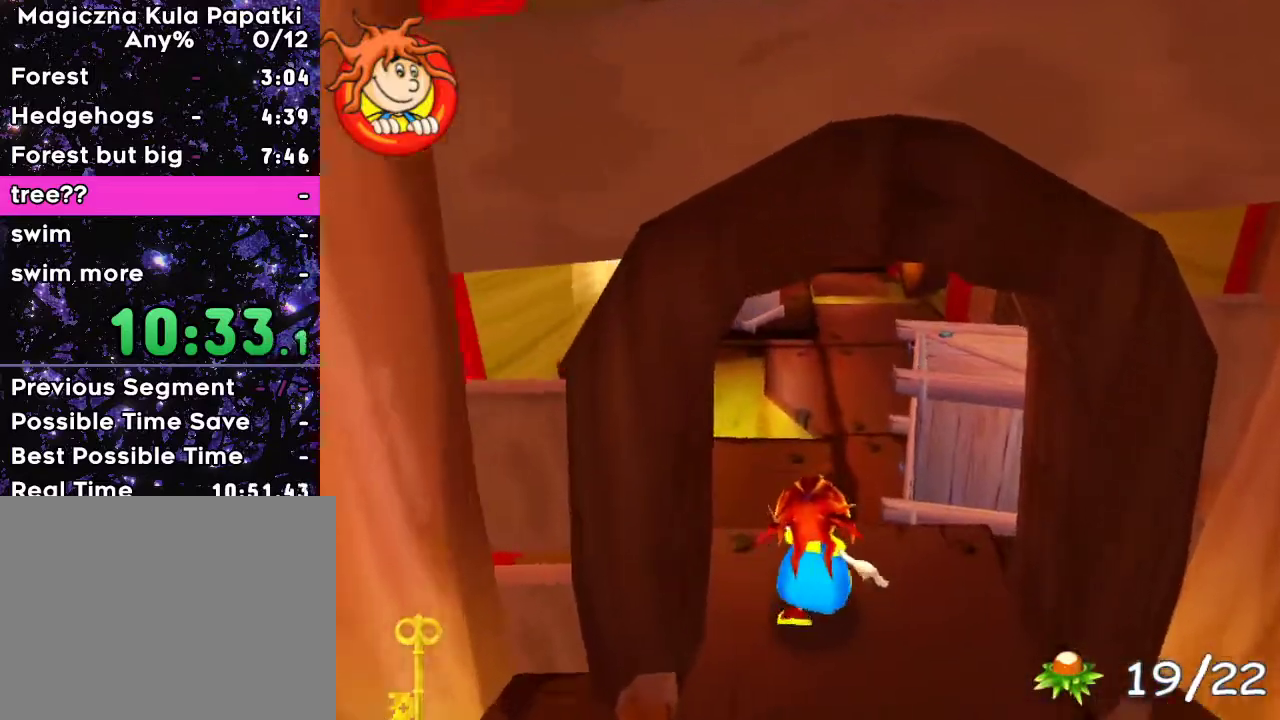
{"keys": ["up"], "events": []}
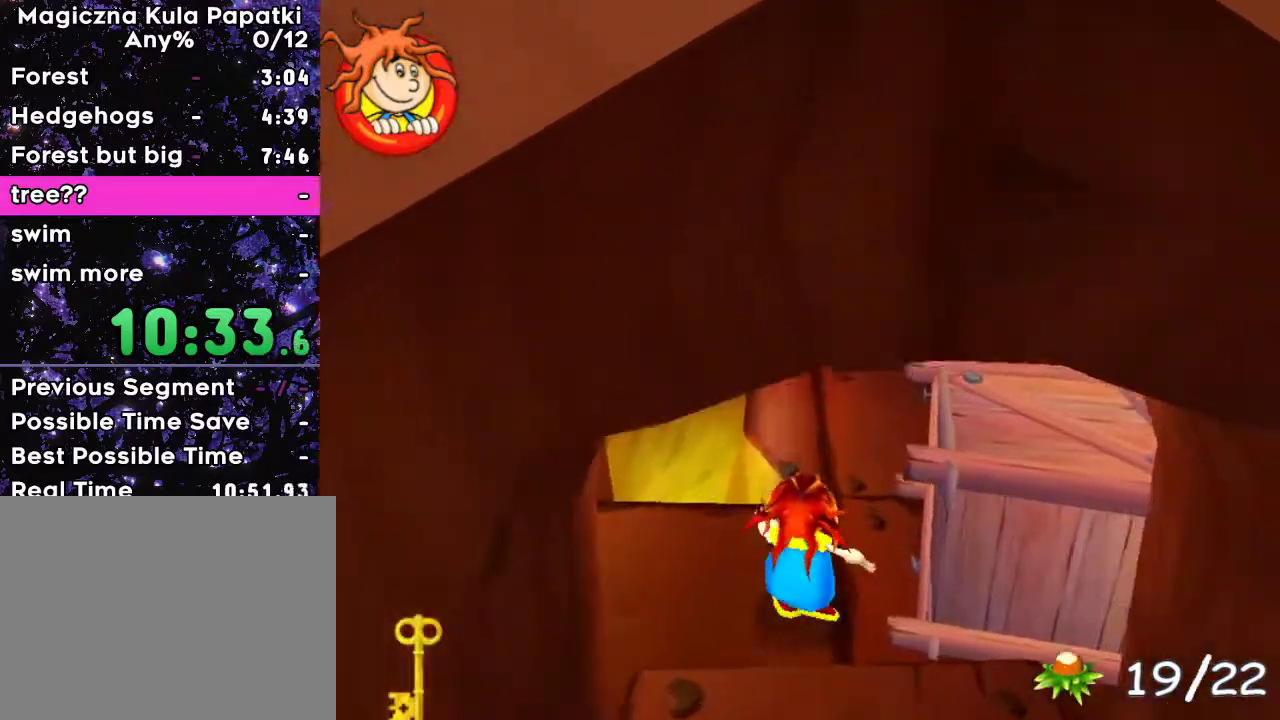
{"keys": ["up"], "events": [[333, "d", "down"], [450, "d", "up"]]}
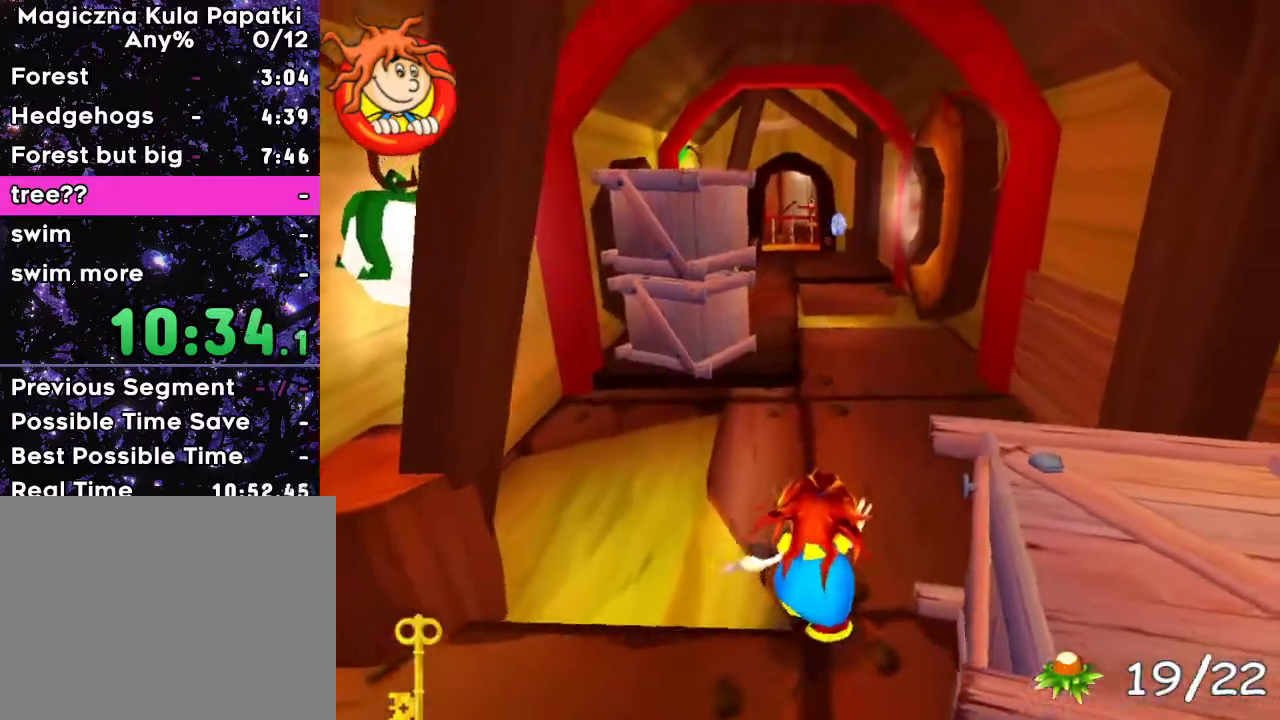
{"keys": ["up"], "events": []}
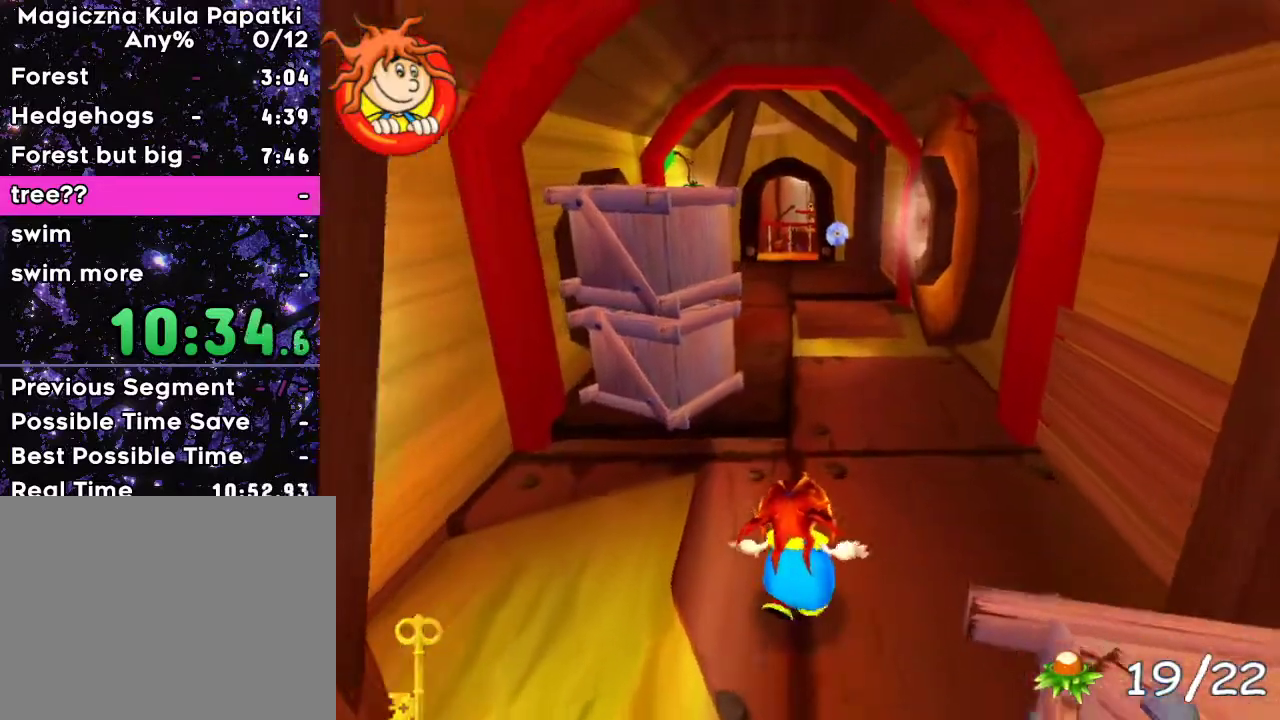
{"keys": ["up"], "events": [[33, "a", "down"], [117, "a", "up"]]}
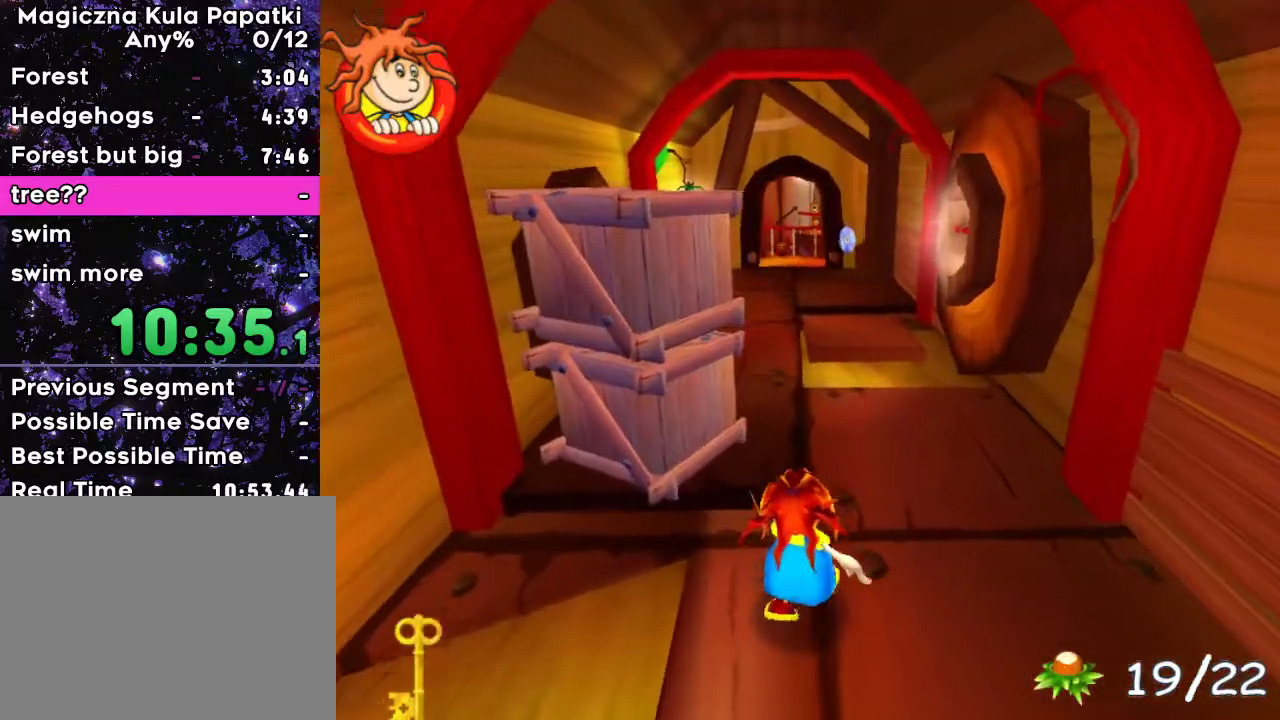
{"keys": ["up"], "events": []}
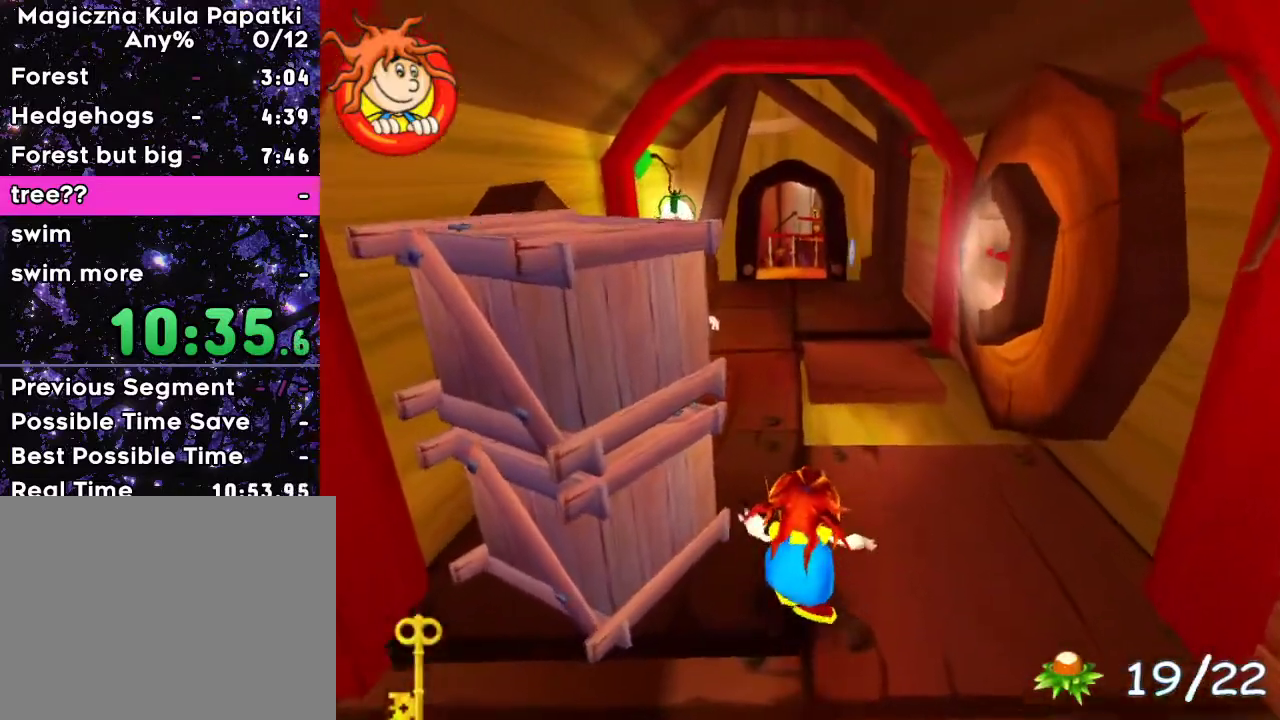
{"keys": ["up"], "events": []}
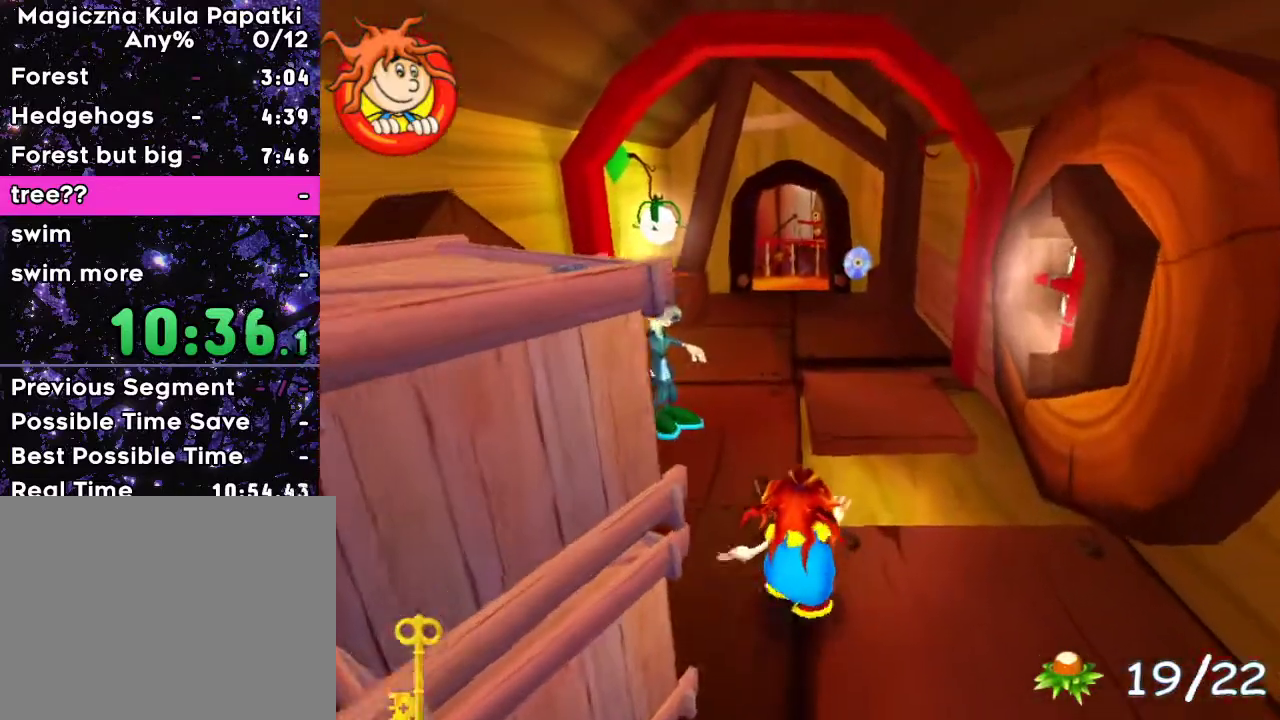
{"keys": ["up"], "events": [[367, "left", "down"], [400, "left", "up"]]}
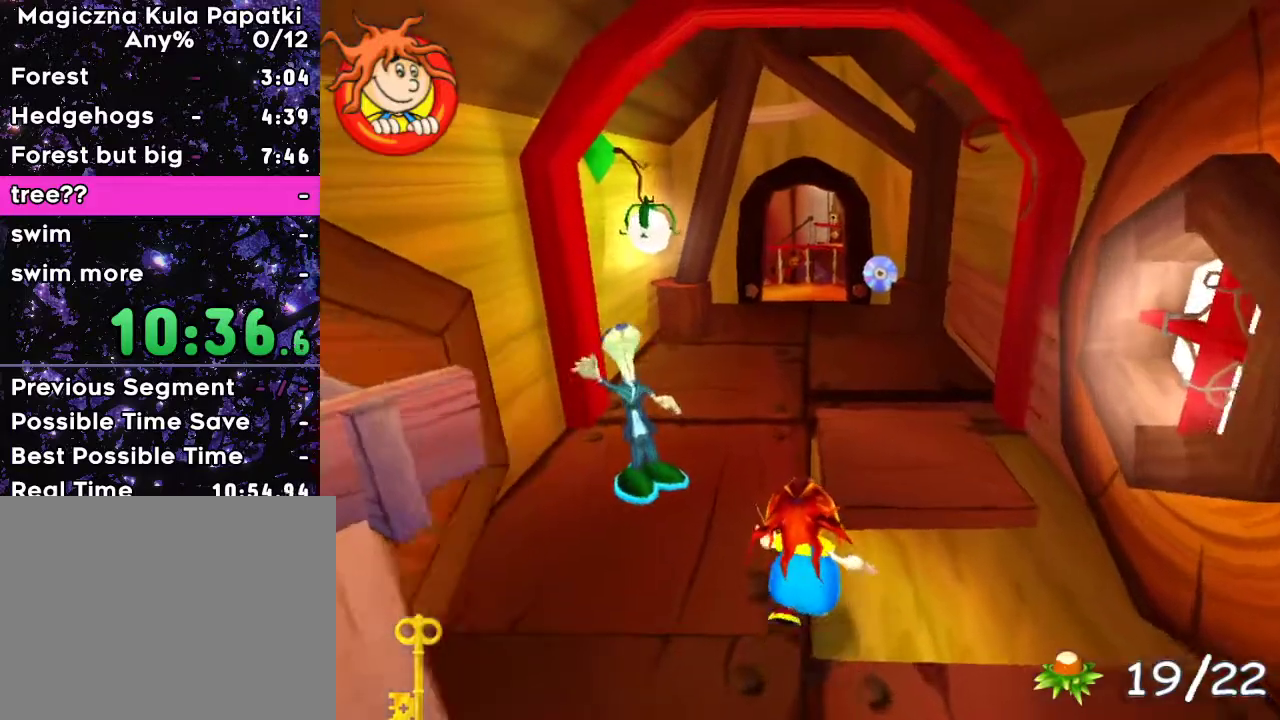
{"keys": ["up"], "events": []}